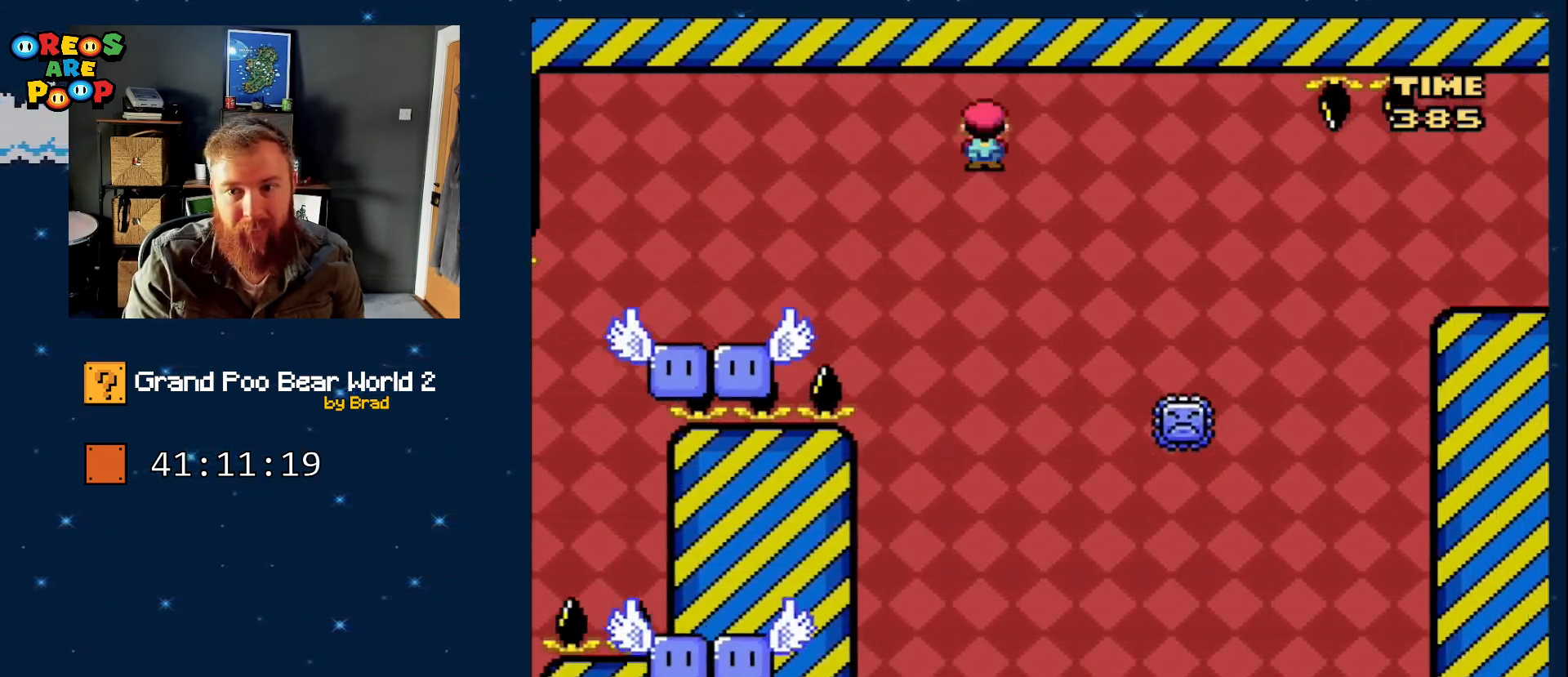
Gameplay with a controller (Nintendo layout); each line is a JSON object with the inputs held at the frame after it. "events" lists button and stick changes between this image and that frame as [ms after this image, input, new state], when the widget could be followed in between. Not read: L1 L3 R1 R3 SELECT START.
{"buttons": ["A", "X", "DPAD_RIGHT"], "events": [[150, "A", "down"], [333, "A", "up"], [467, "A", "down"]]}
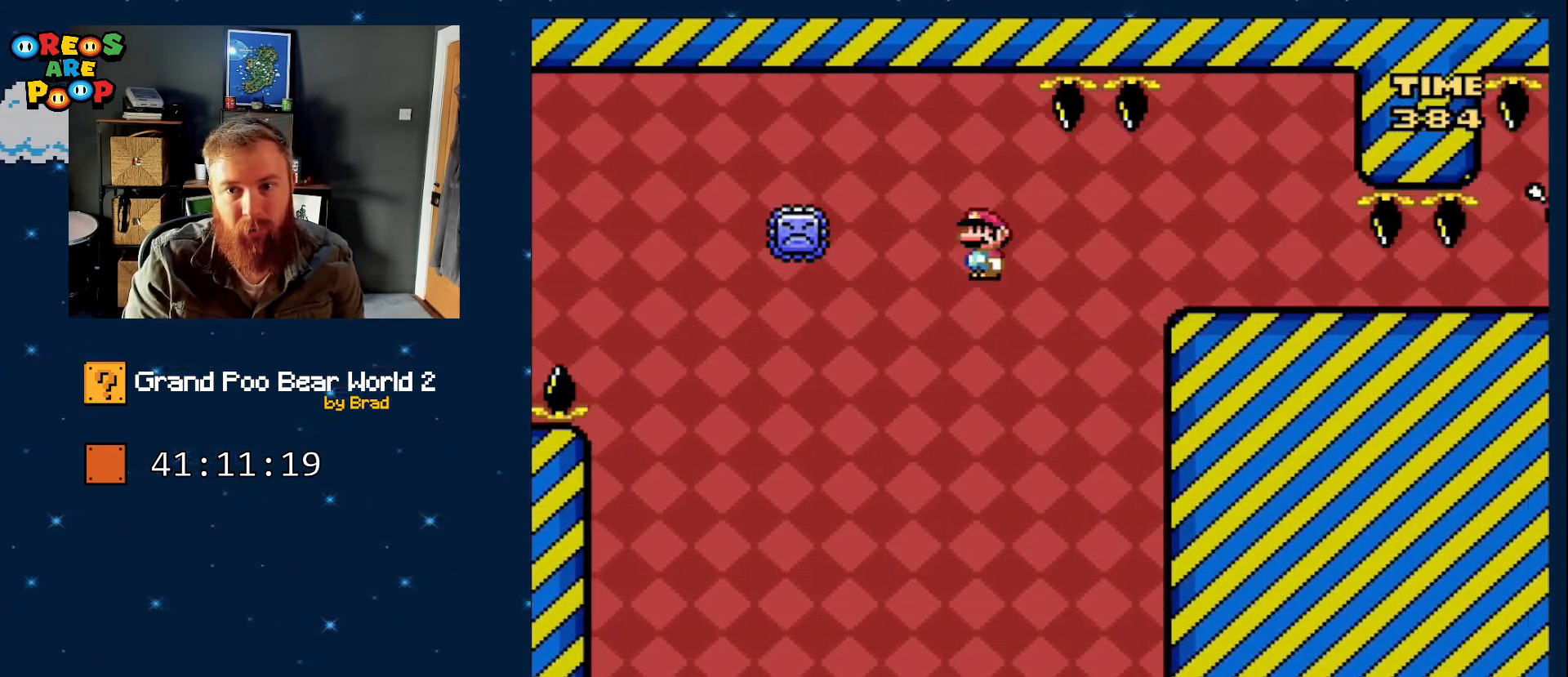
{"buttons": ["A", "X", "DPAD_RIGHT"], "events": []}
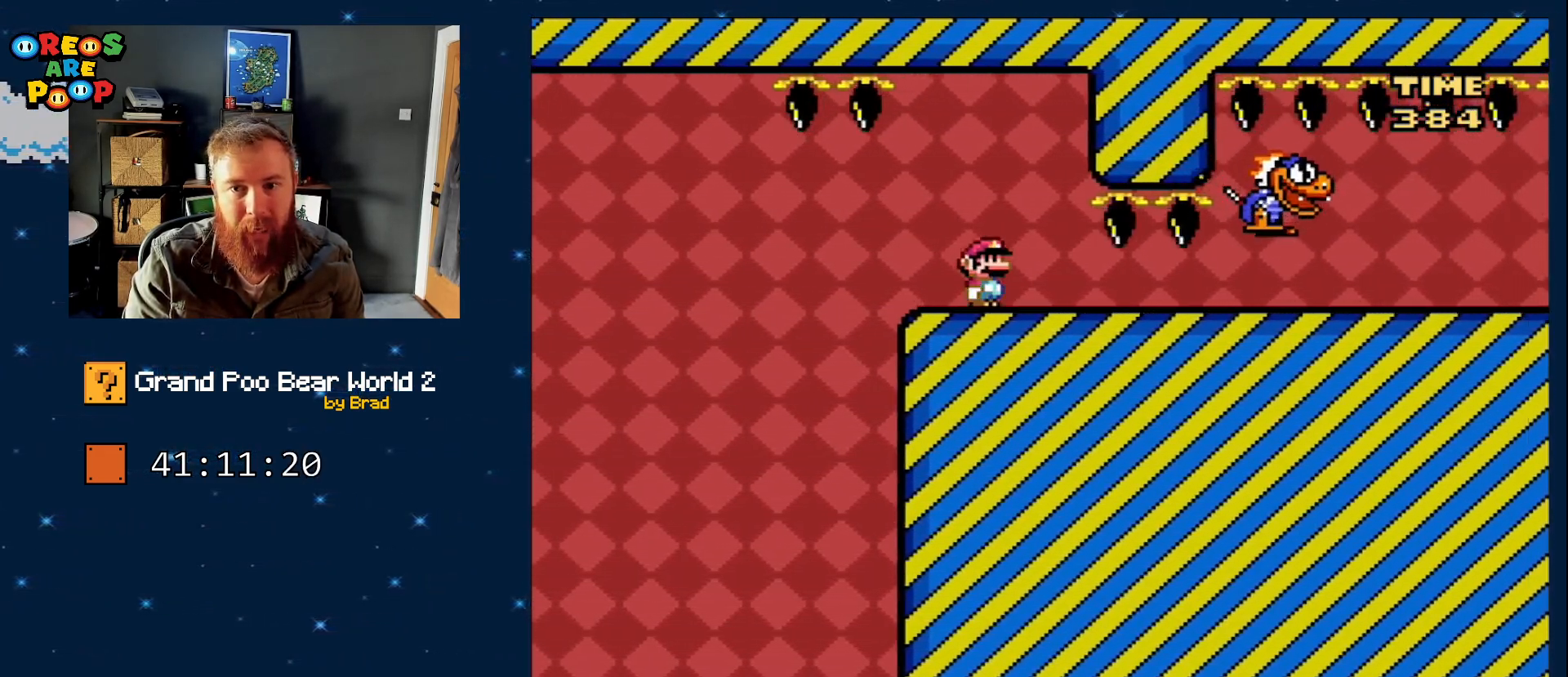
{"buttons": ["Y"], "events": [[83, "DPAD_RIGHT", "up"], [150, "DPAD_LEFT", "down"], [283, "A", "up"], [283, "DPAD_LEFT", "up"], [283, "DPAD_RIGHT", "down"], [367, "X", "up"], [417, "Y", "down"], [500, "DPAD_RIGHT", "up"]]}
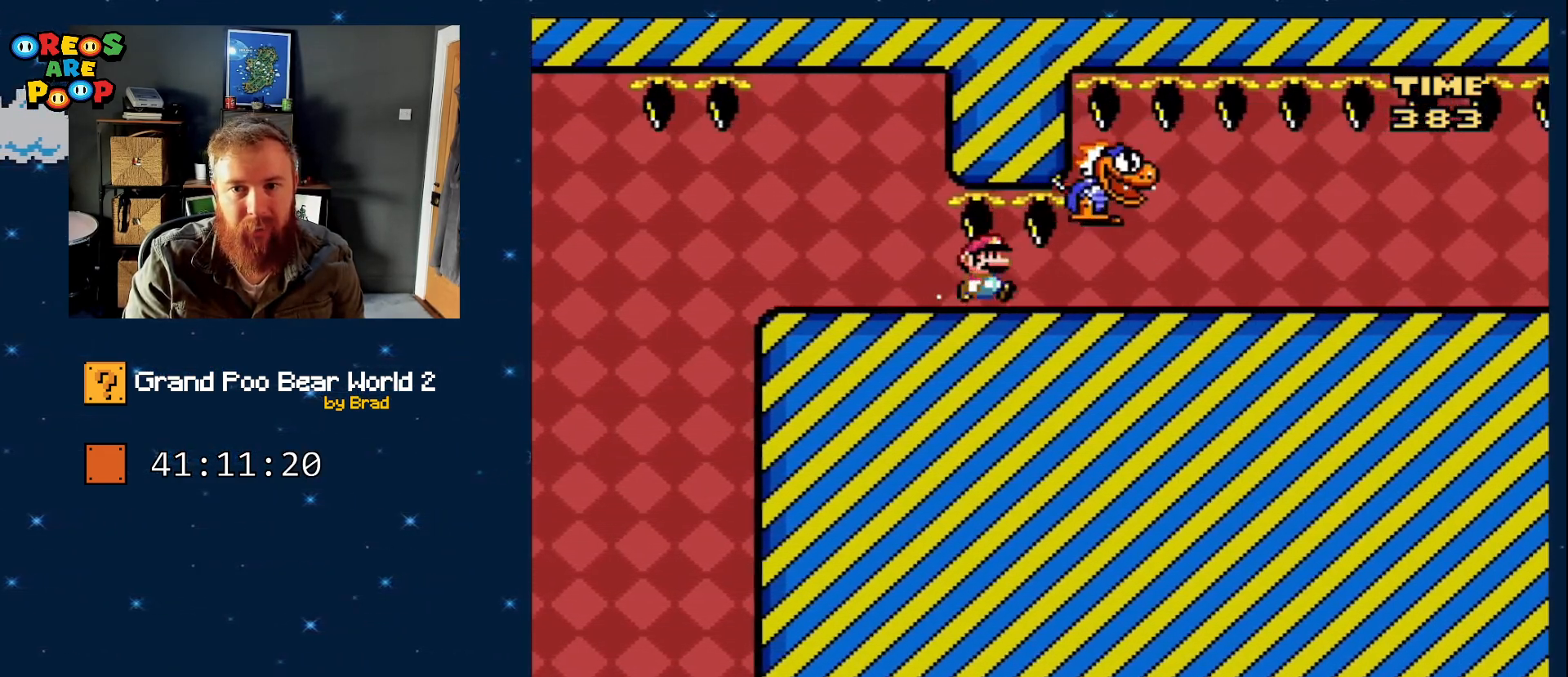
{"buttons": ["Y", "DPAD_RIGHT"], "events": [[217, "DPAD_RIGHT", "down"]]}
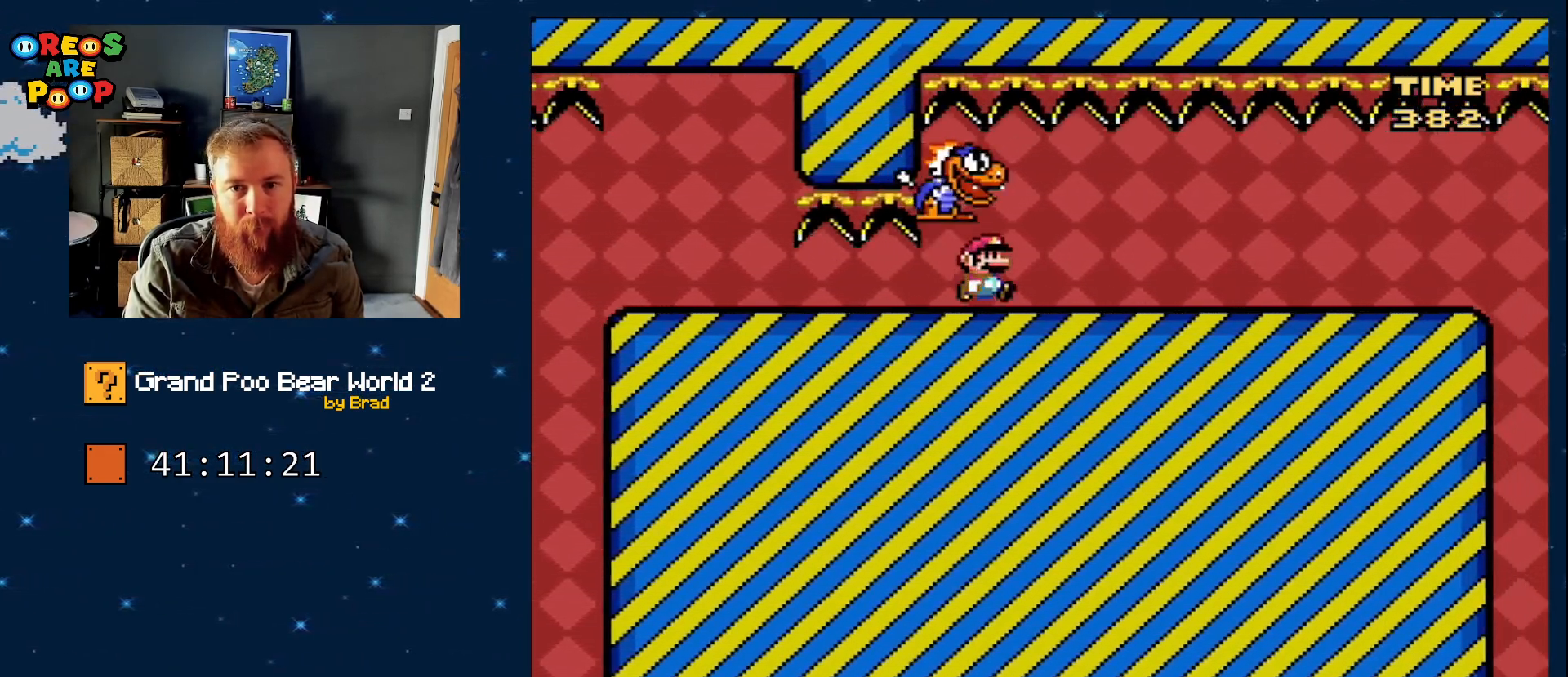
{"buttons": ["Y", "DPAD_RIGHT"], "events": []}
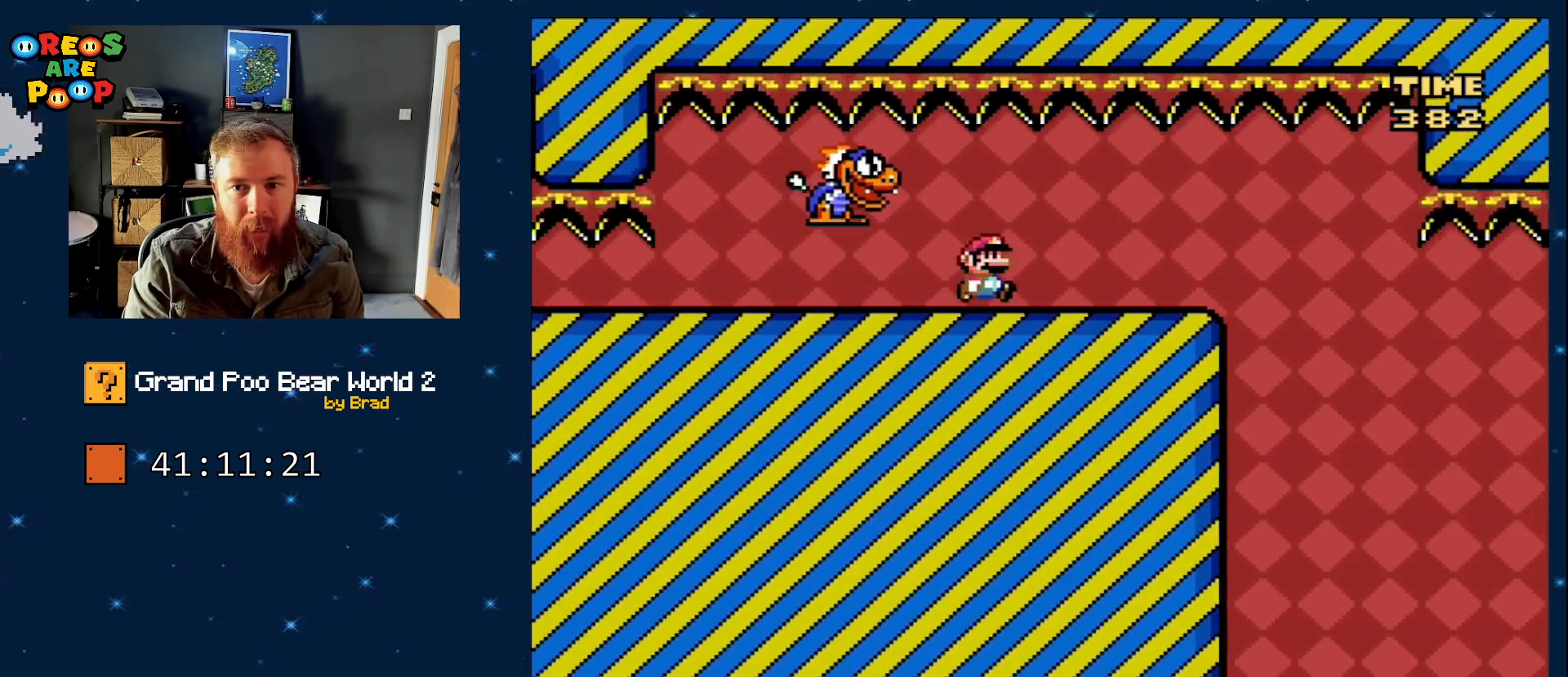
{"buttons": ["Y", "DPAD_RIGHT"], "events": [[317, "DPAD_RIGHT", "up"], [367, "DPAD_LEFT", "down"], [467, "DPAD_LEFT", "up"], [467, "DPAD_RIGHT", "down"]]}
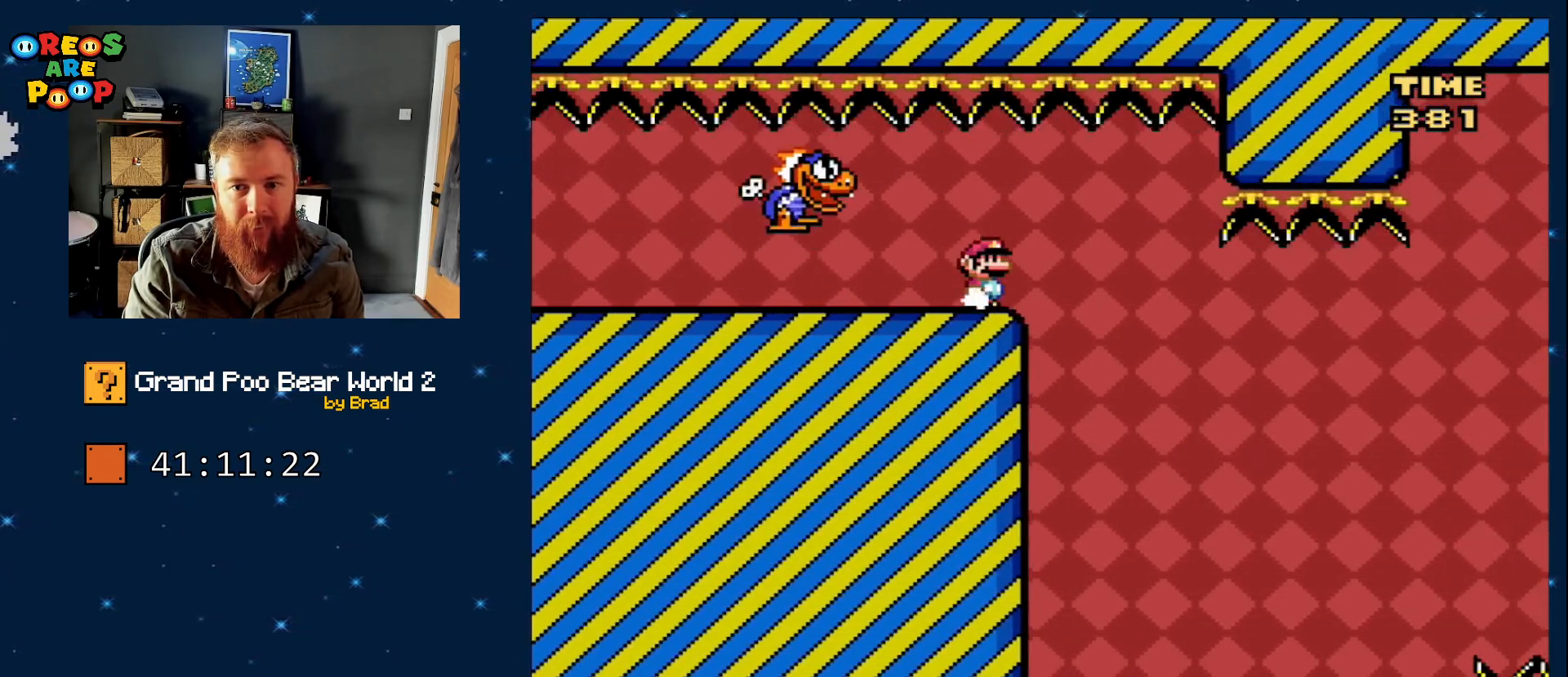
{"buttons": ["Y"], "events": [[117, "DPAD_RIGHT", "up"]]}
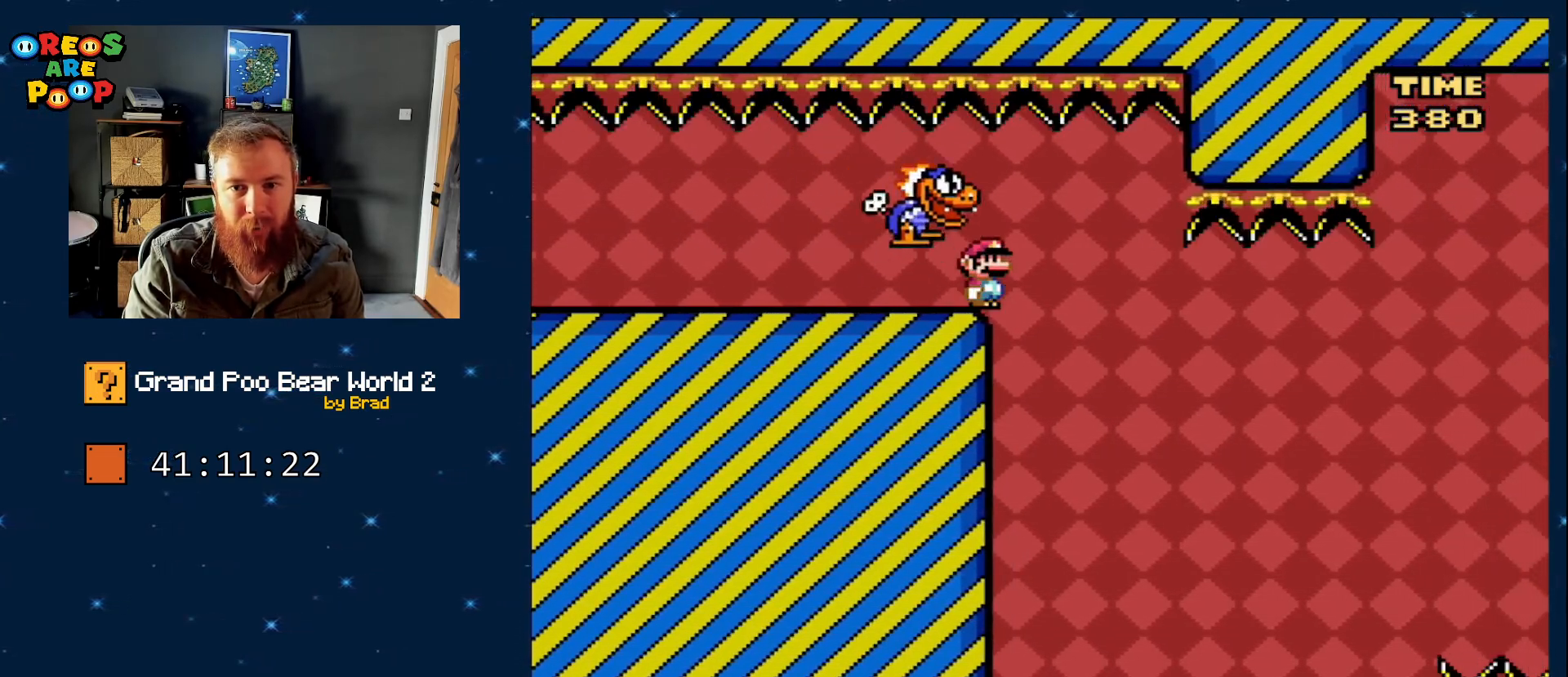
{"buttons": ["Y", "DPAD_RIGHT"], "events": [[250, "DPAD_LEFT", "down"], [333, "DPAD_LEFT", "up"], [400, "DPAD_RIGHT", "down"]]}
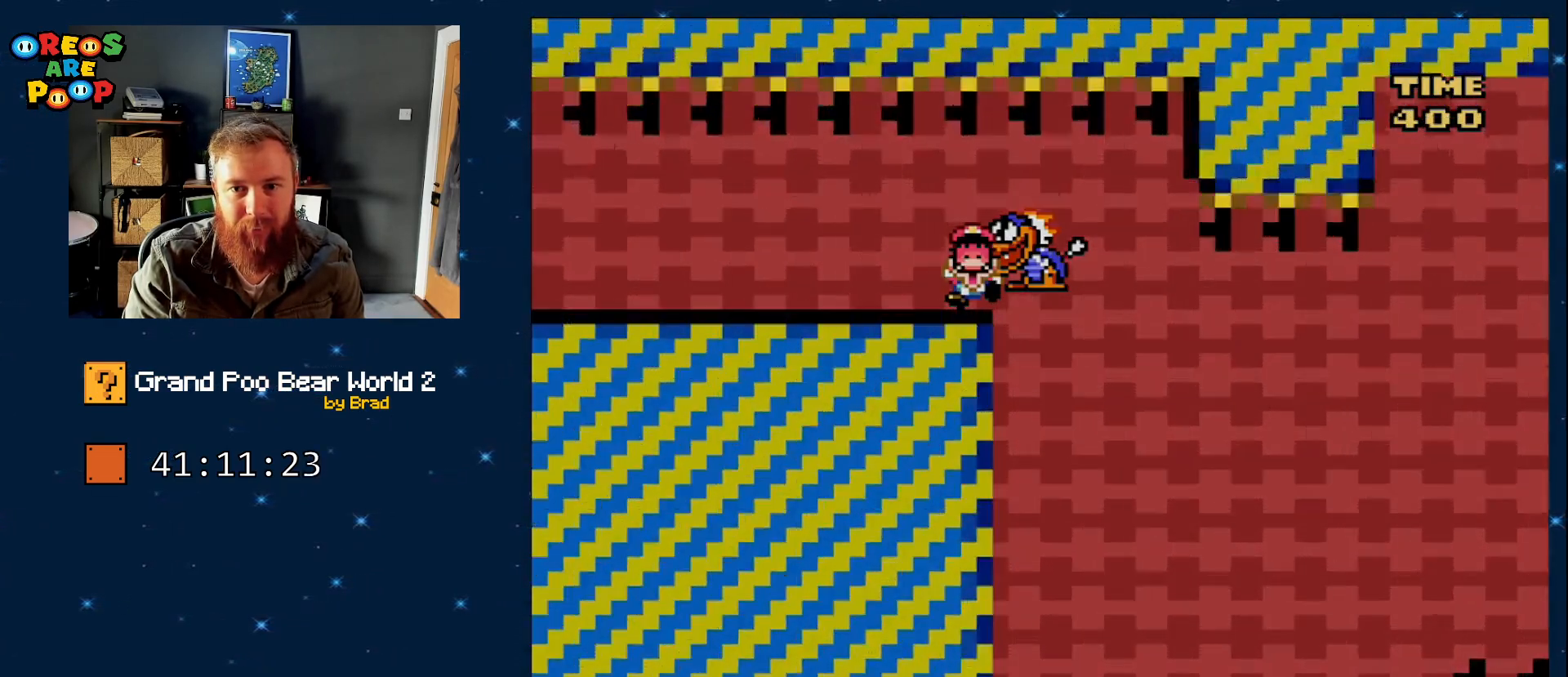
{"buttons": [], "events": [[217, "DPAD_RIGHT", "up"], [383, "Y", "up"]]}
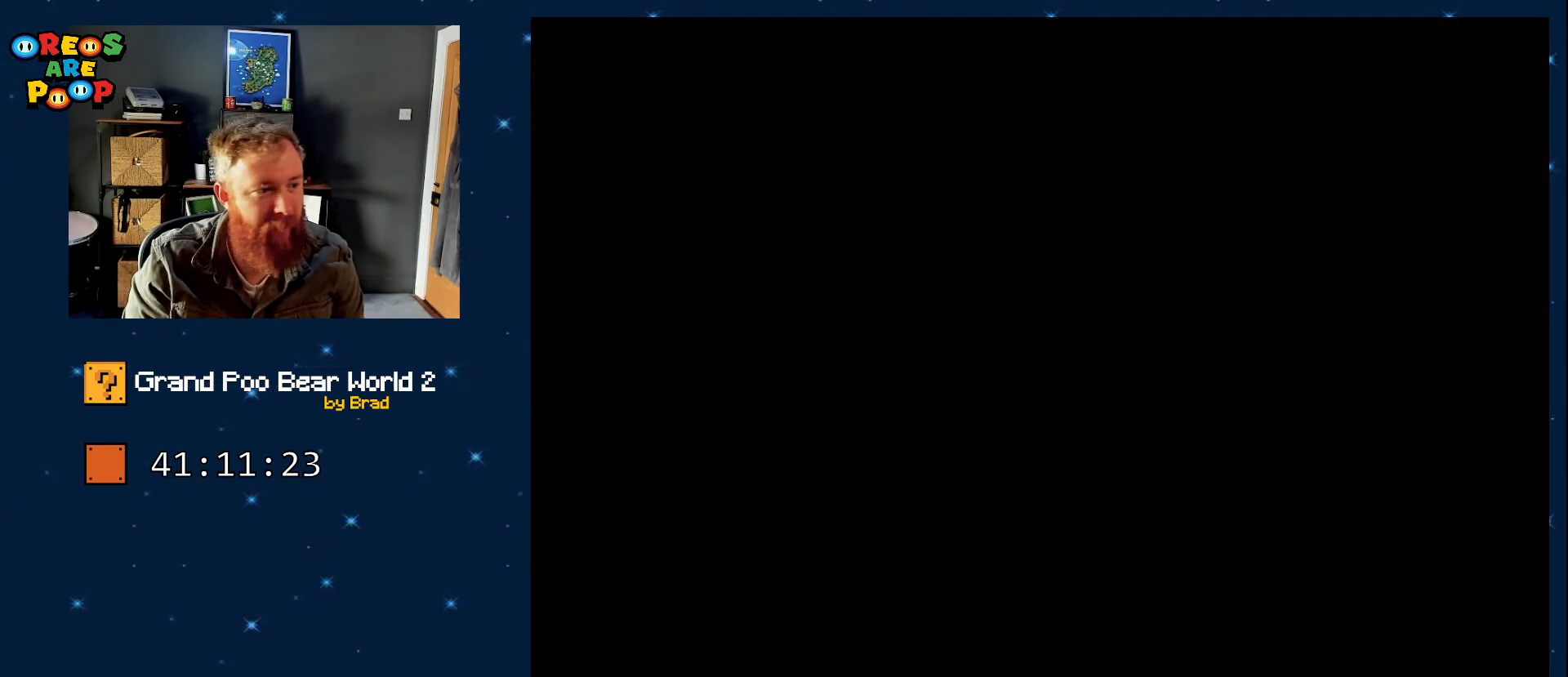
{"buttons": [], "events": []}
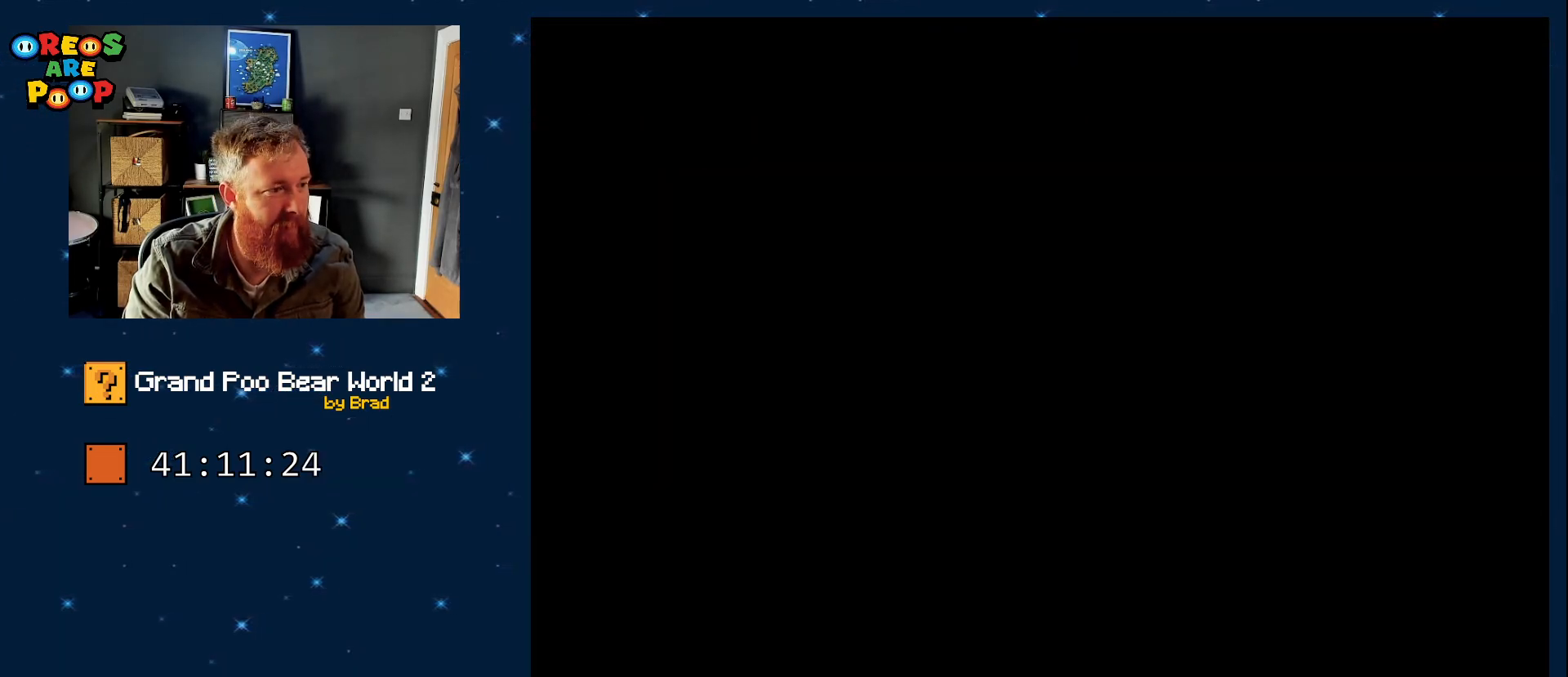
{"buttons": [], "events": []}
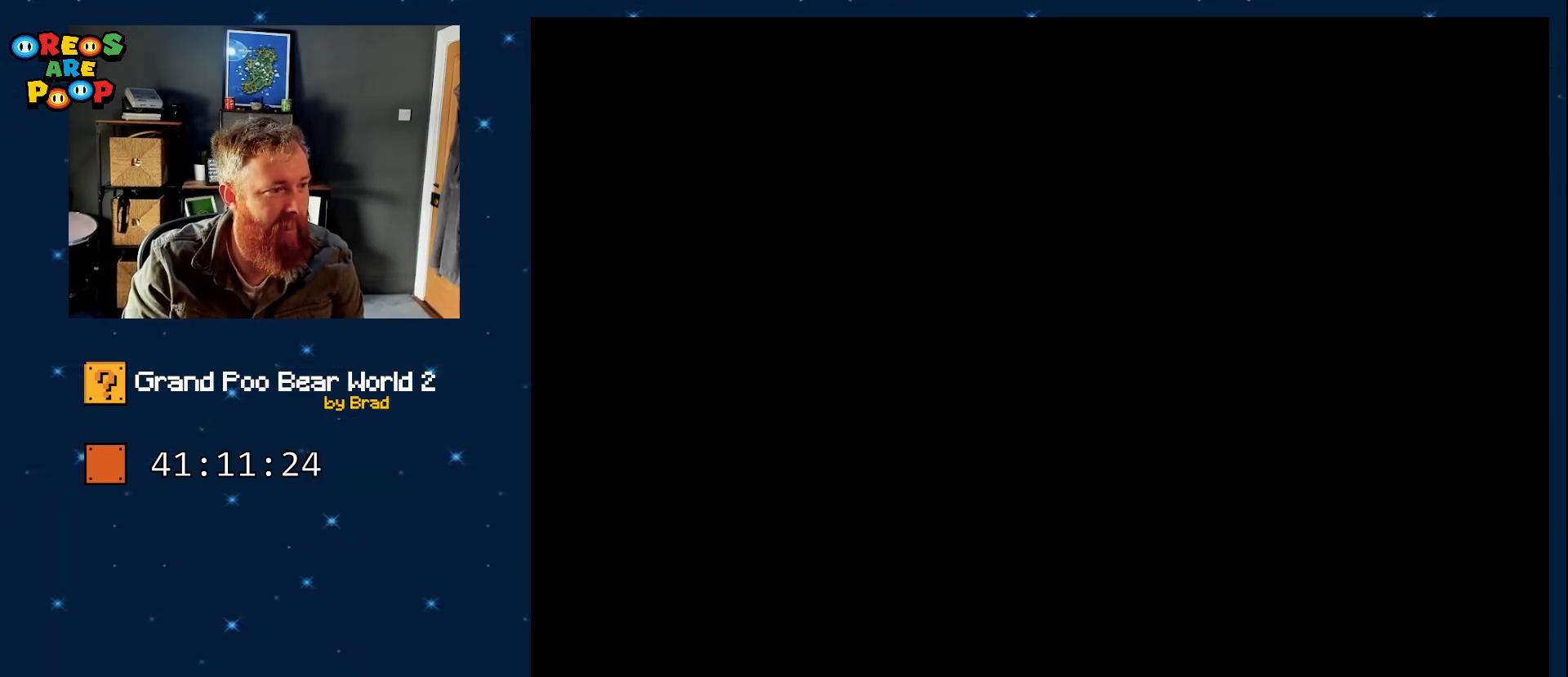
{"buttons": ["Y"], "events": [[150, "Y", "down"], [367, "Y", "up"], [483, "Y", "down"]]}
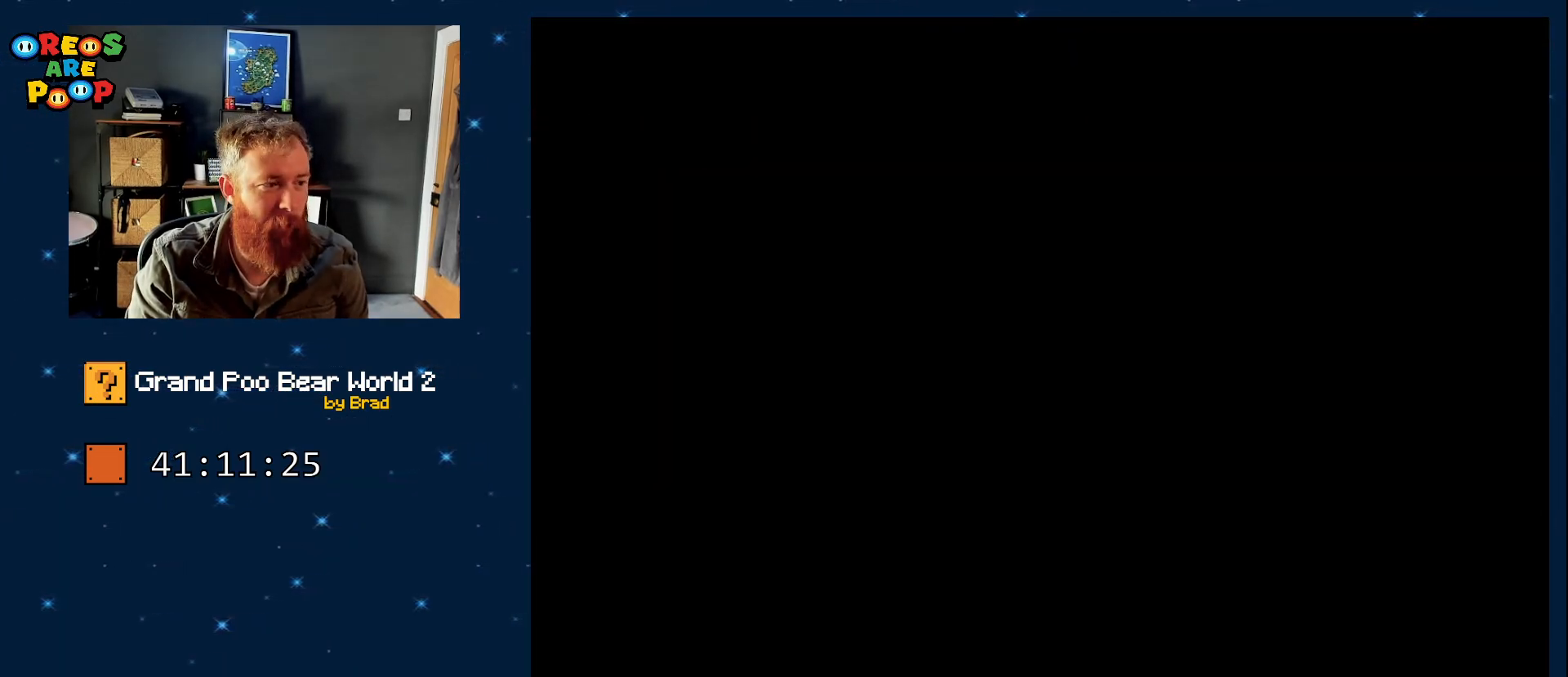
{"buttons": ["Y"], "events": []}
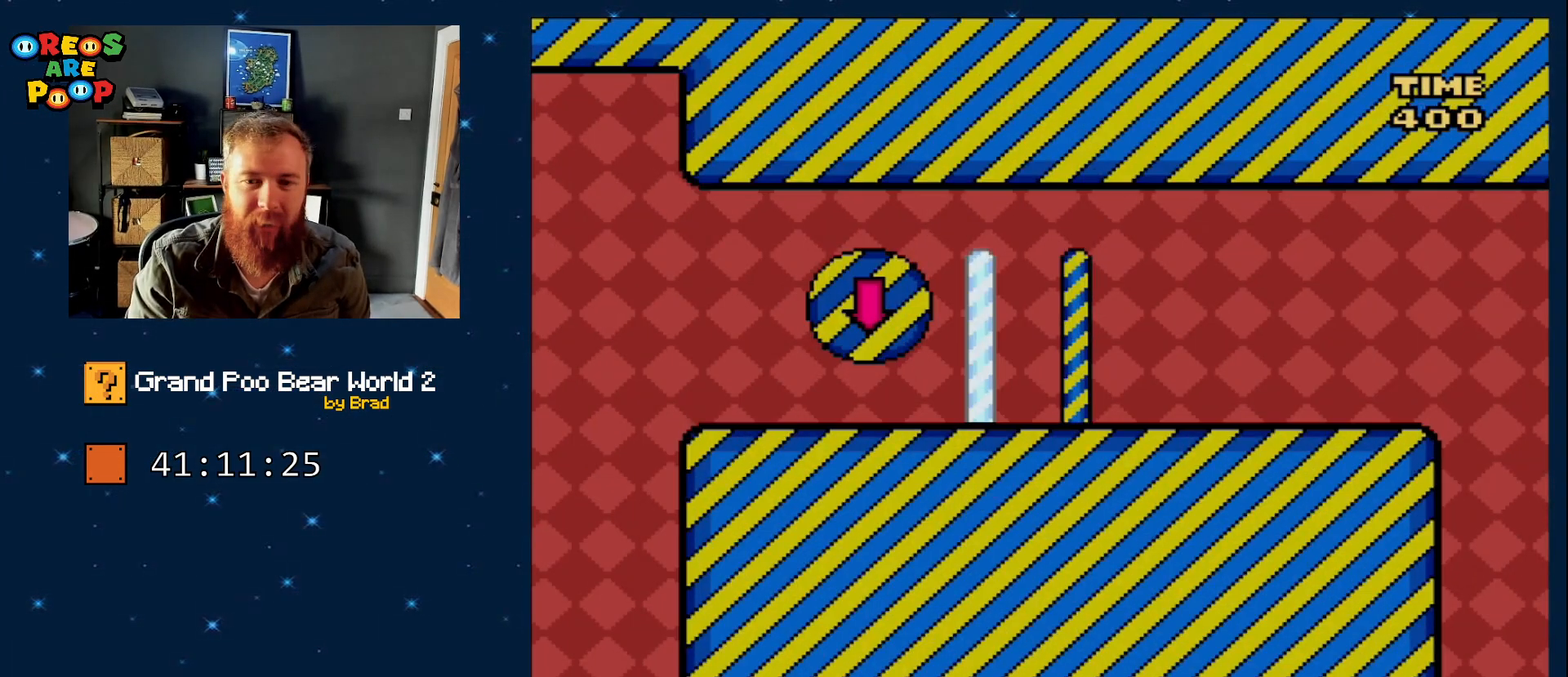
{"buttons": ["B", "Y"], "events": [[317, "DPAD_RIGHT", "down"], [367, "DPAD_RIGHT", "up"], [433, "B", "down"]]}
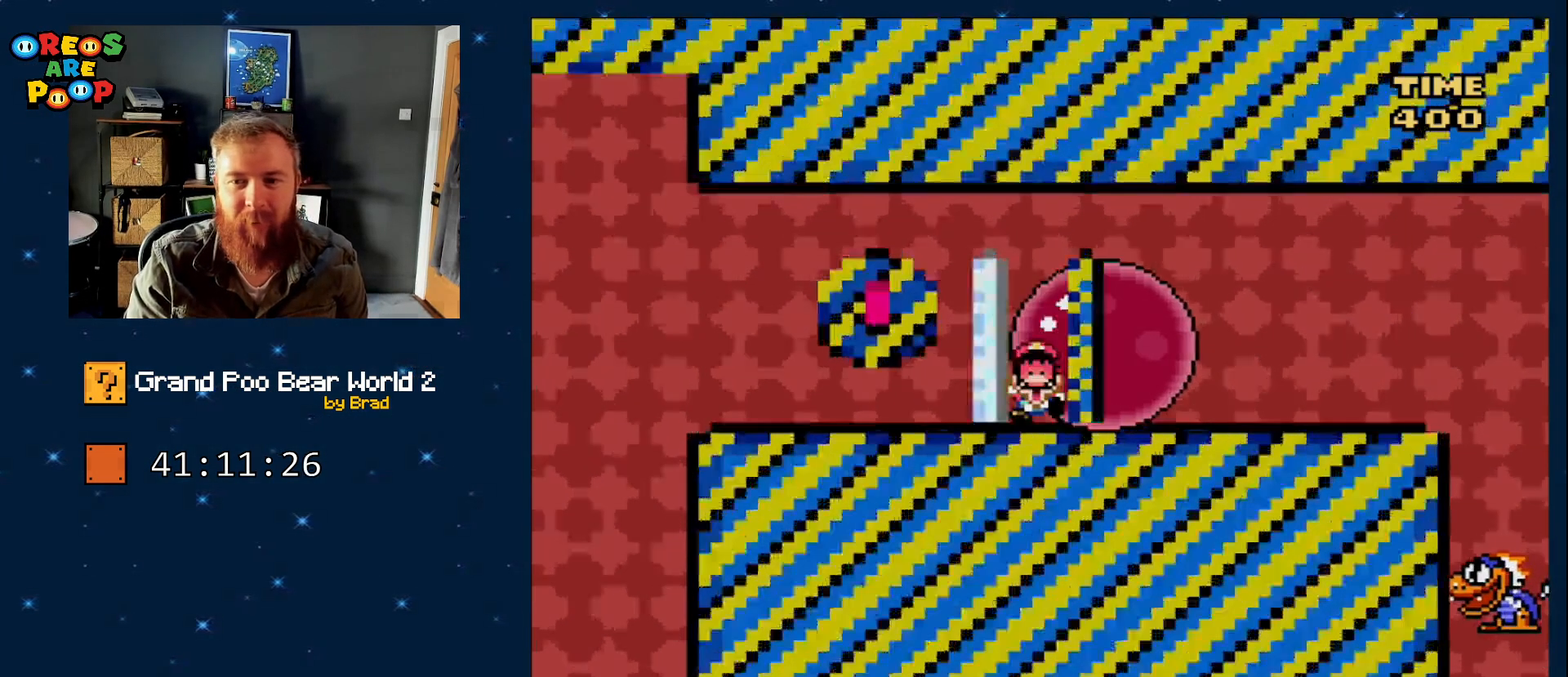
{"buttons": ["A"], "events": [[83, "B", "up"], [150, "Y", "up"], [400, "A", "down"]]}
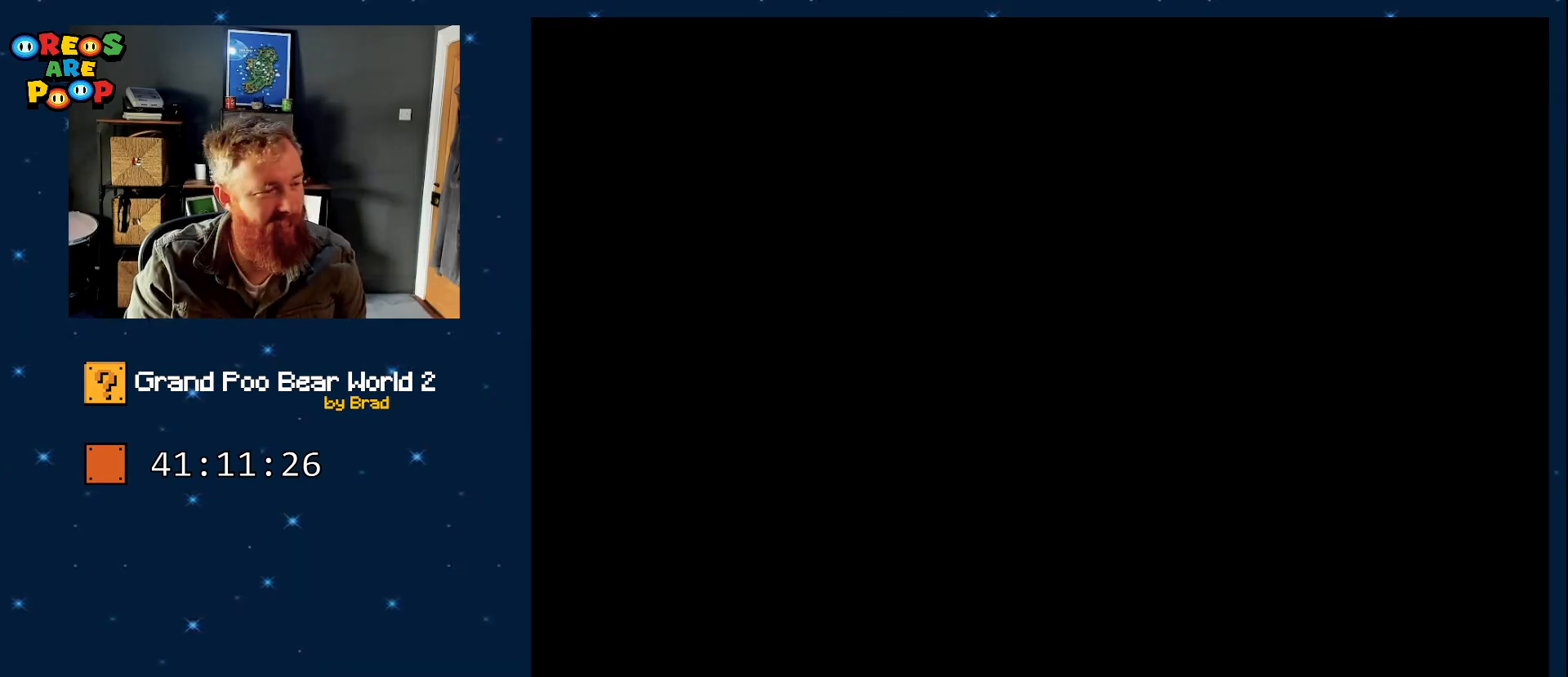
{"buttons": ["B", "Y"], "events": [[250, "A", "up"], [433, "B", "down"], [467, "Y", "down"]]}
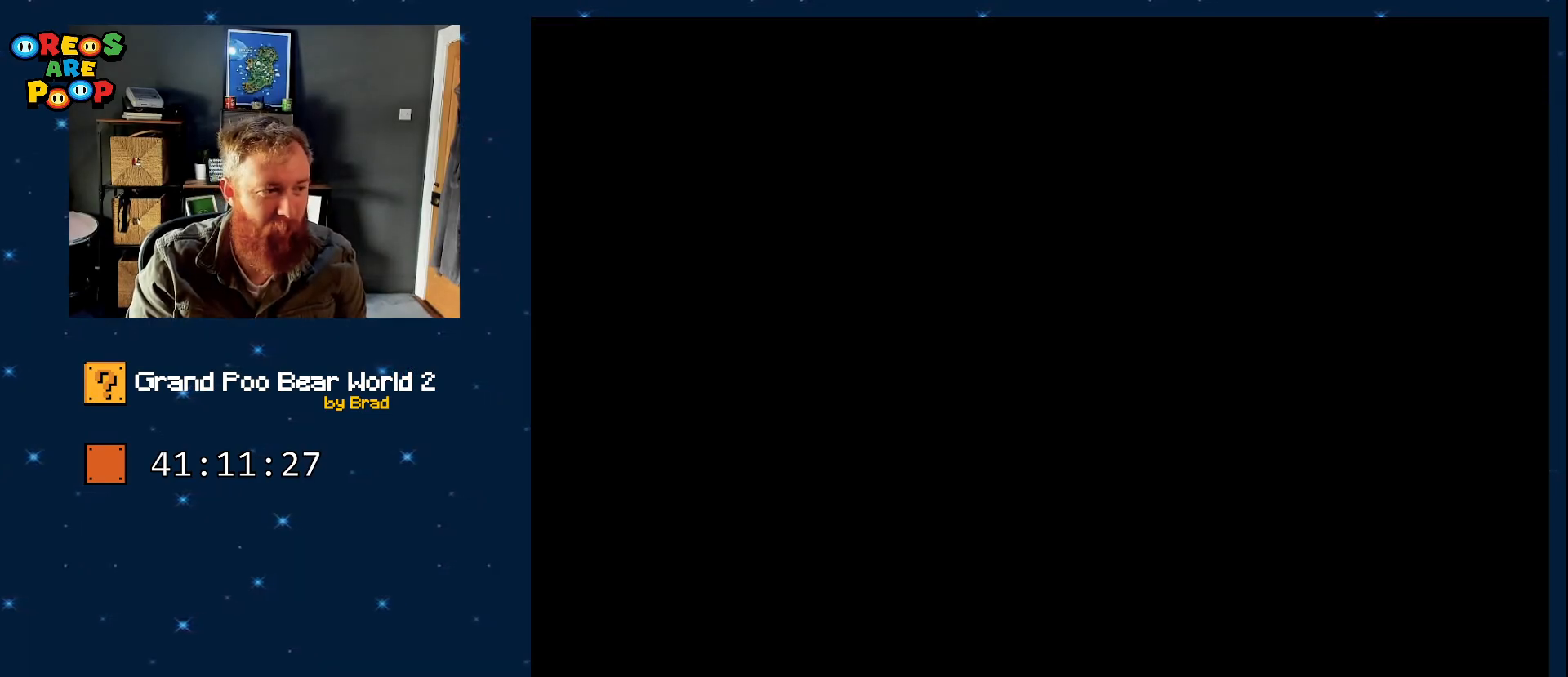
{"buttons": [], "events": [[50, "B", "up"], [50, "Y", "up"], [117, "Y", "down"], [183, "Y", "up"]]}
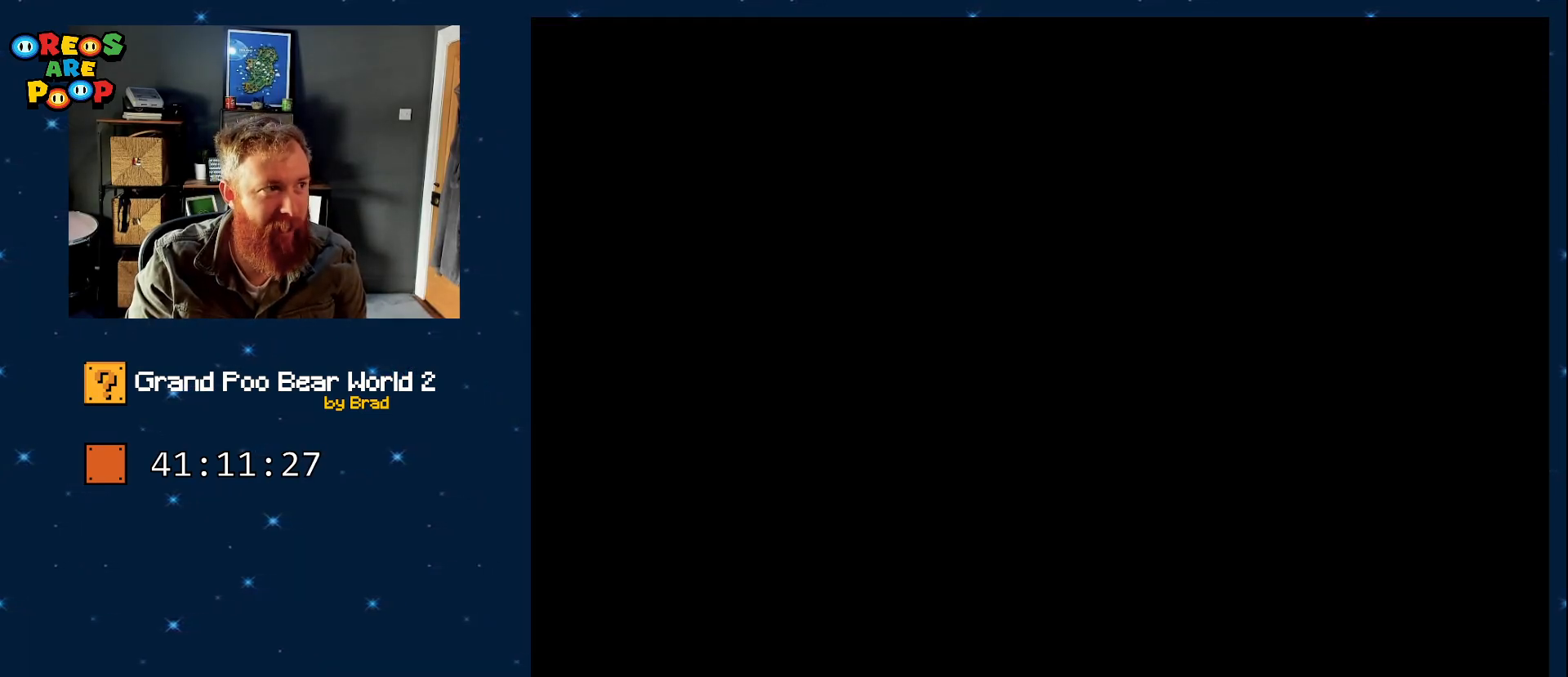
{"buttons": [], "events": [[367, "Y", "down"], [433, "Y", "up"]]}